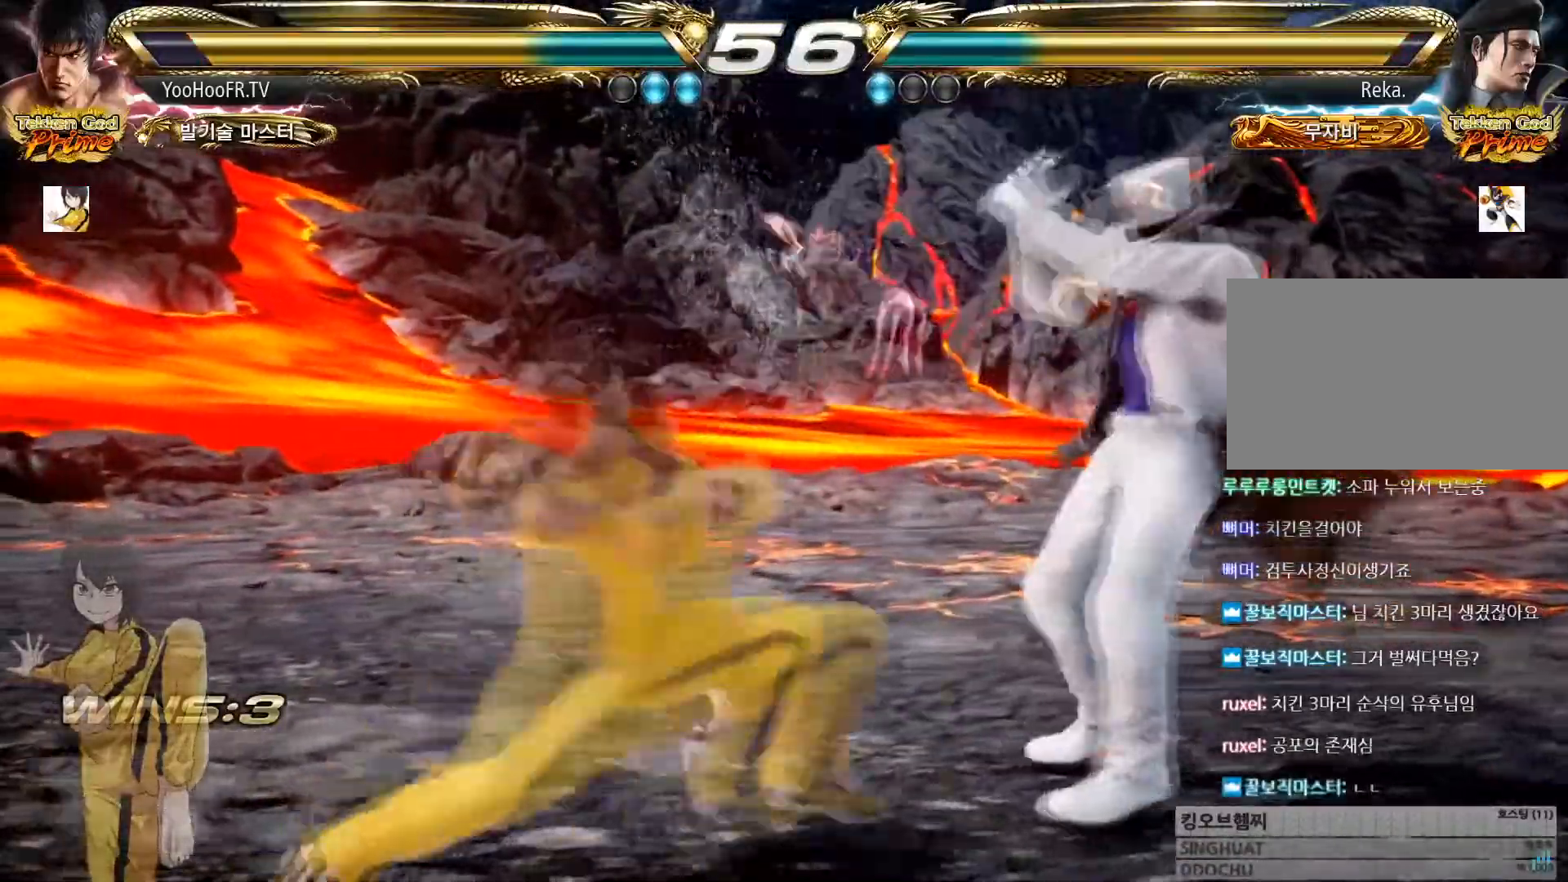
Gameplay with a controller (arcade stick); each line is a JSON object with the inputs held at the frame after it. "events" lists button and stick changes between this image and that frame as [ms after this image, input, new state], when the widget could be followed in between. Not read: L3 R3.
{"buttons": [], "left_stick": "left", "events": [[200, "SQUARE", "up"], [383, "left_stick", "left"]]}
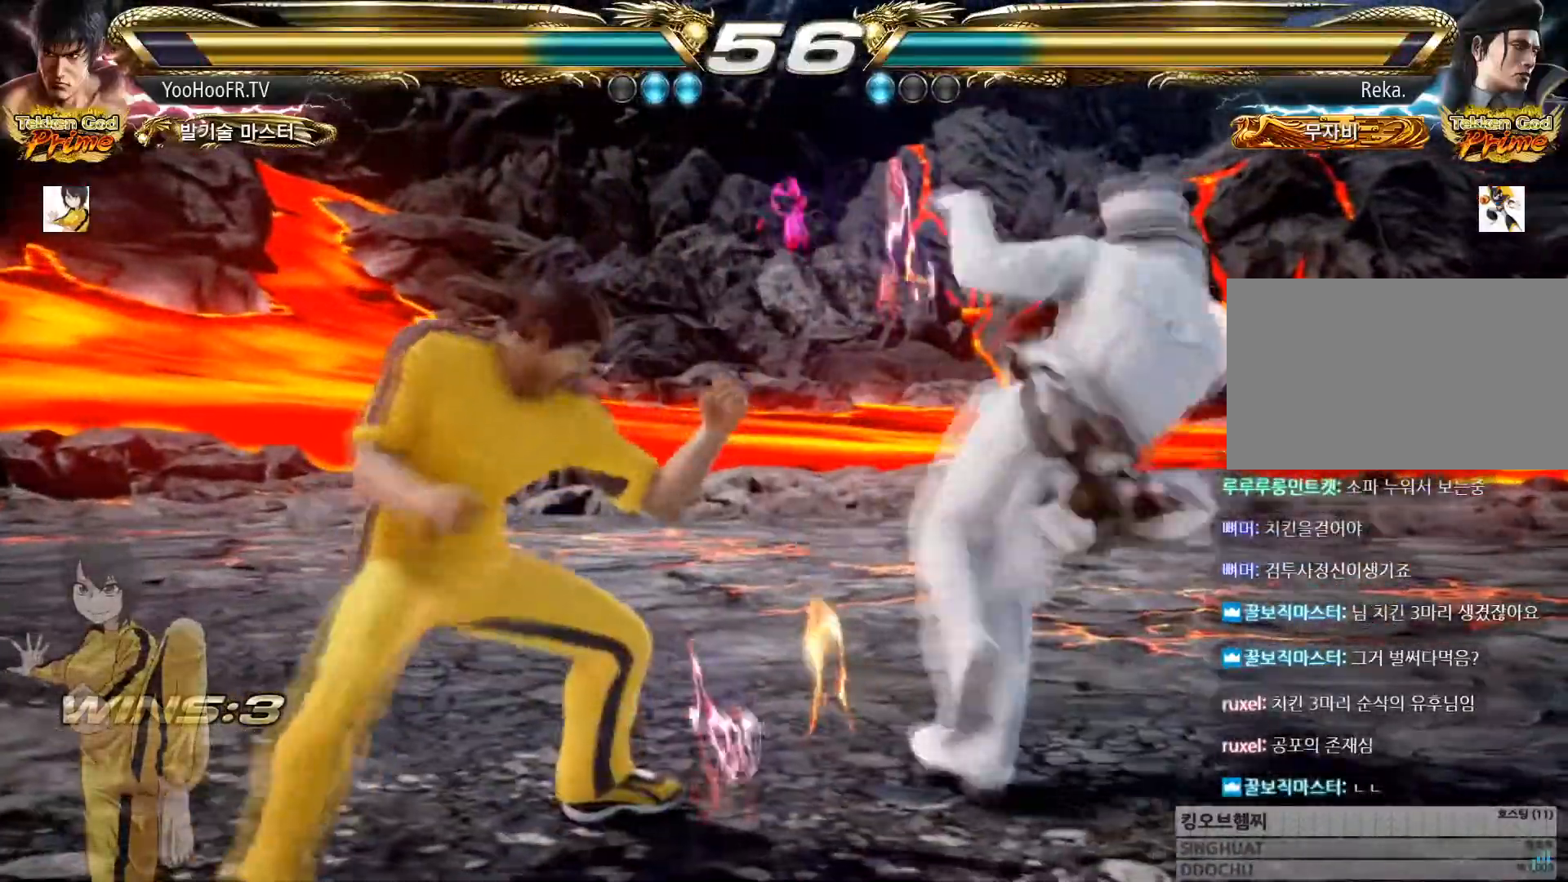
{"buttons": [], "left_stick": "center", "events": [[467, "left_stick", "center"]]}
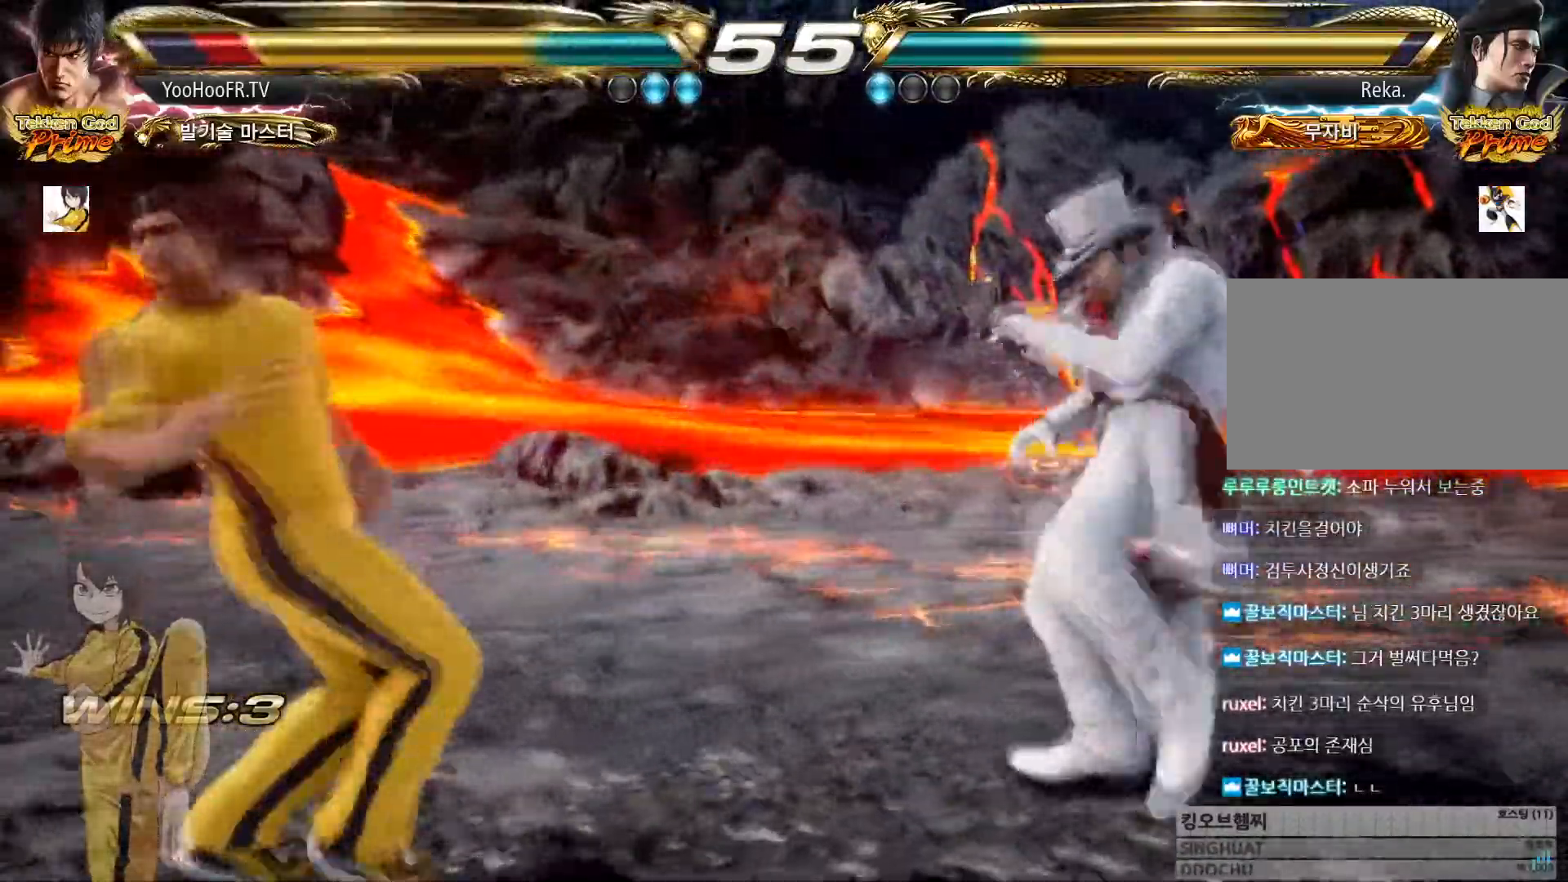
{"buttons": [], "left_stick": "left", "events": [[166, "left_stick", "left"], [233, "left_stick", "center"], [317, "left_stick", "left"]]}
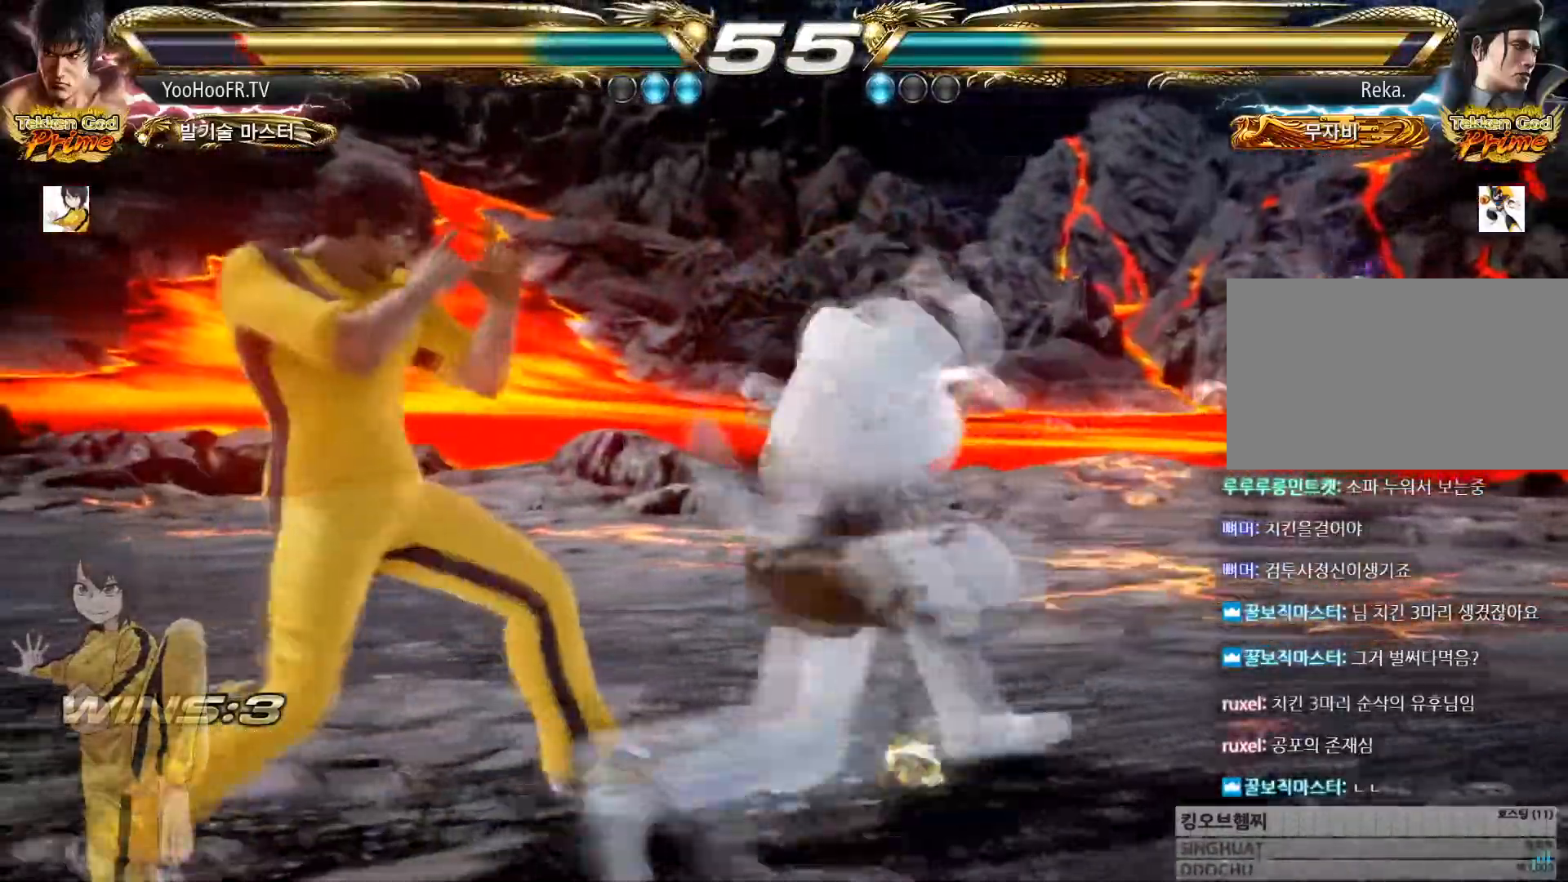
{"buttons": [], "left_stick": "center", "events": [[434, "left_stick", "center"]]}
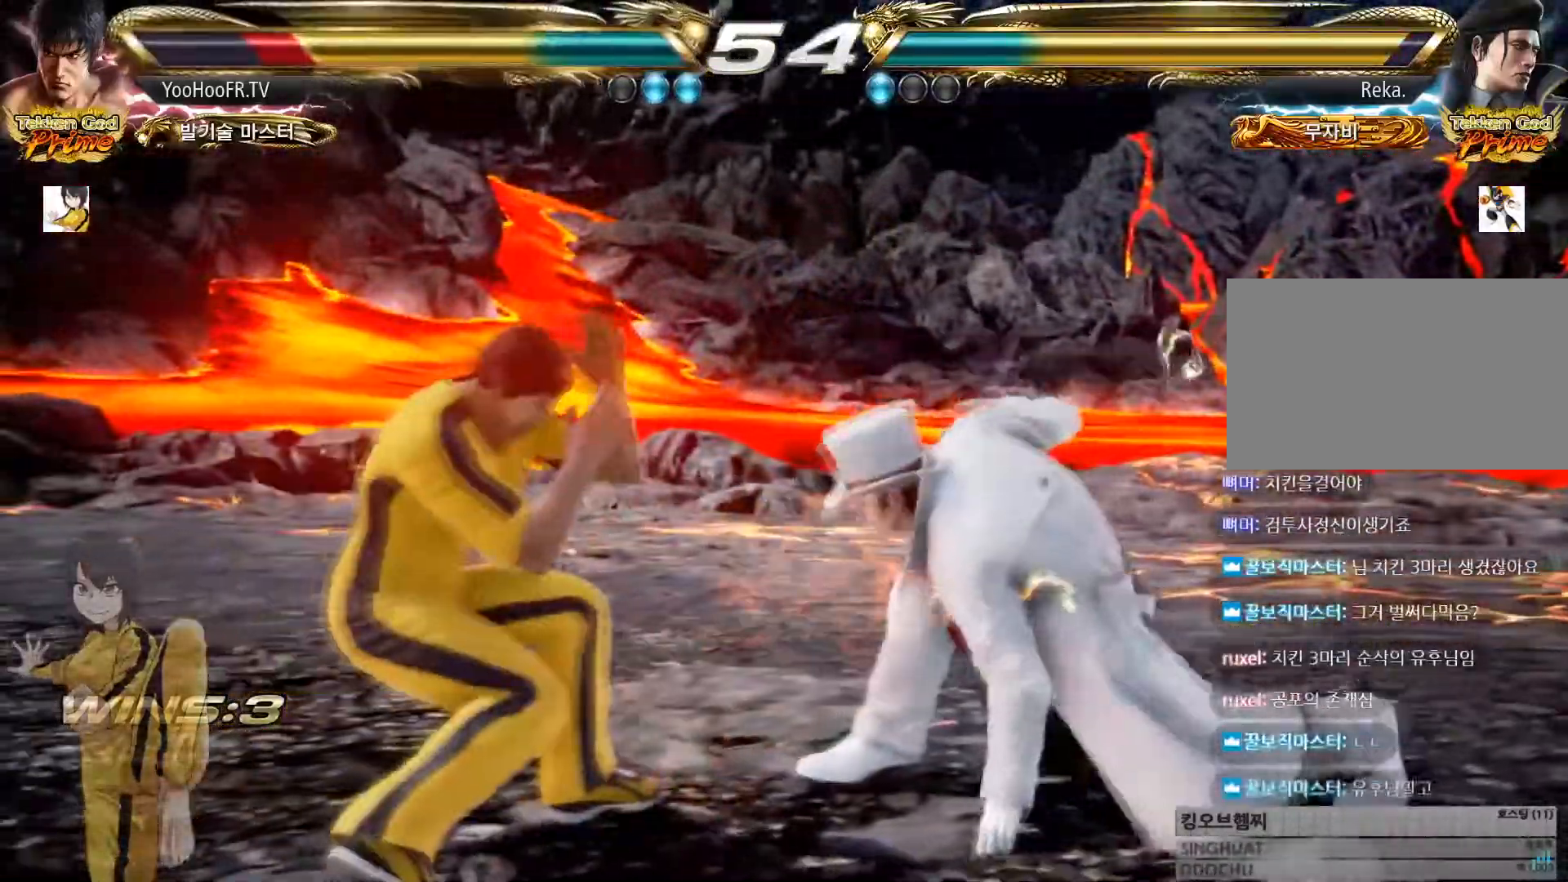
{"buttons": ["TRIANGLE"], "left_stick": "center", "events": [[133, "SQUARE", "down"], [250, "SQUARE", "up"], [250, "TRIANGLE", "down"], [383, "TRIANGLE", "up"], [433, "TRIANGLE", "down"]]}
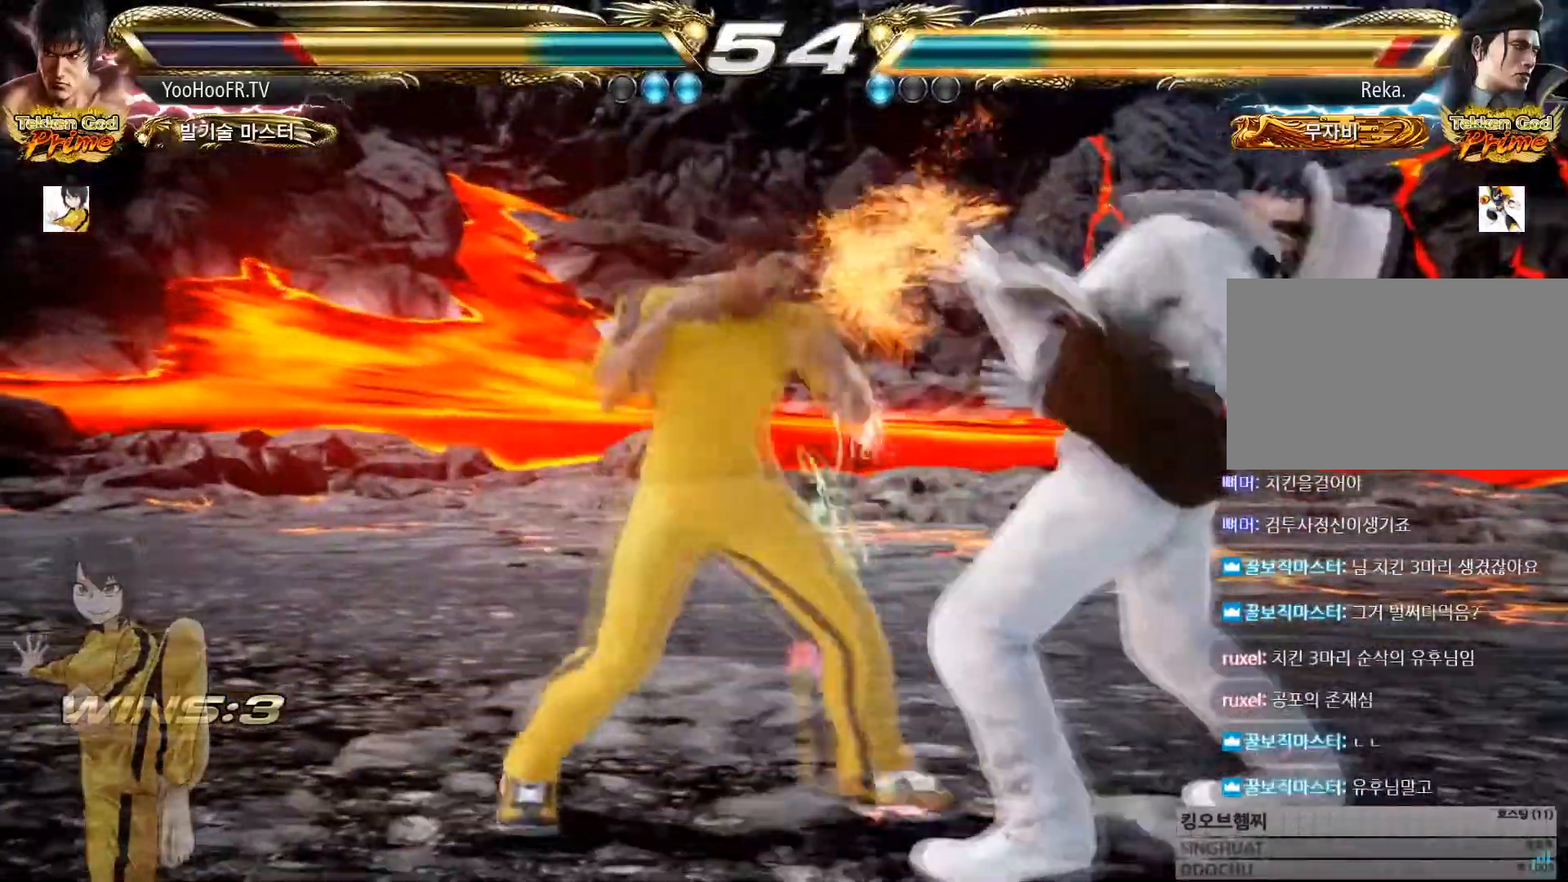
{"buttons": [], "left_stick": "center", "events": [[67, "TRIANGLE", "up"]]}
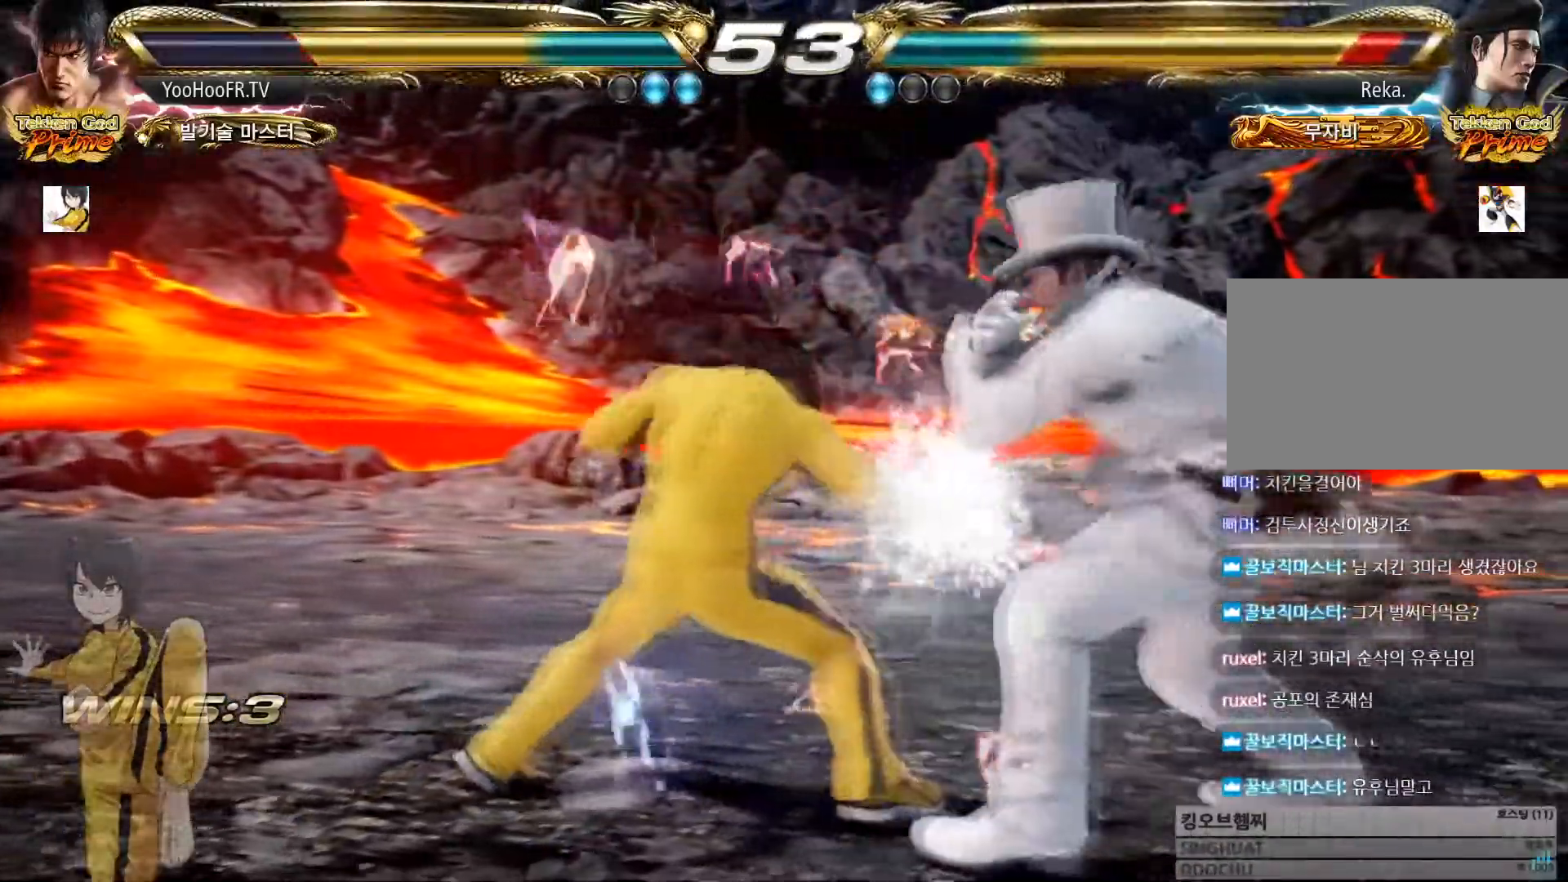
{"buttons": [], "left_stick": "center", "events": [[133, "TRIANGLE", "down"], [200, "TRIANGLE", "up"], [250, "TRIANGLE", "down"], [433, "TRIANGLE", "up"]]}
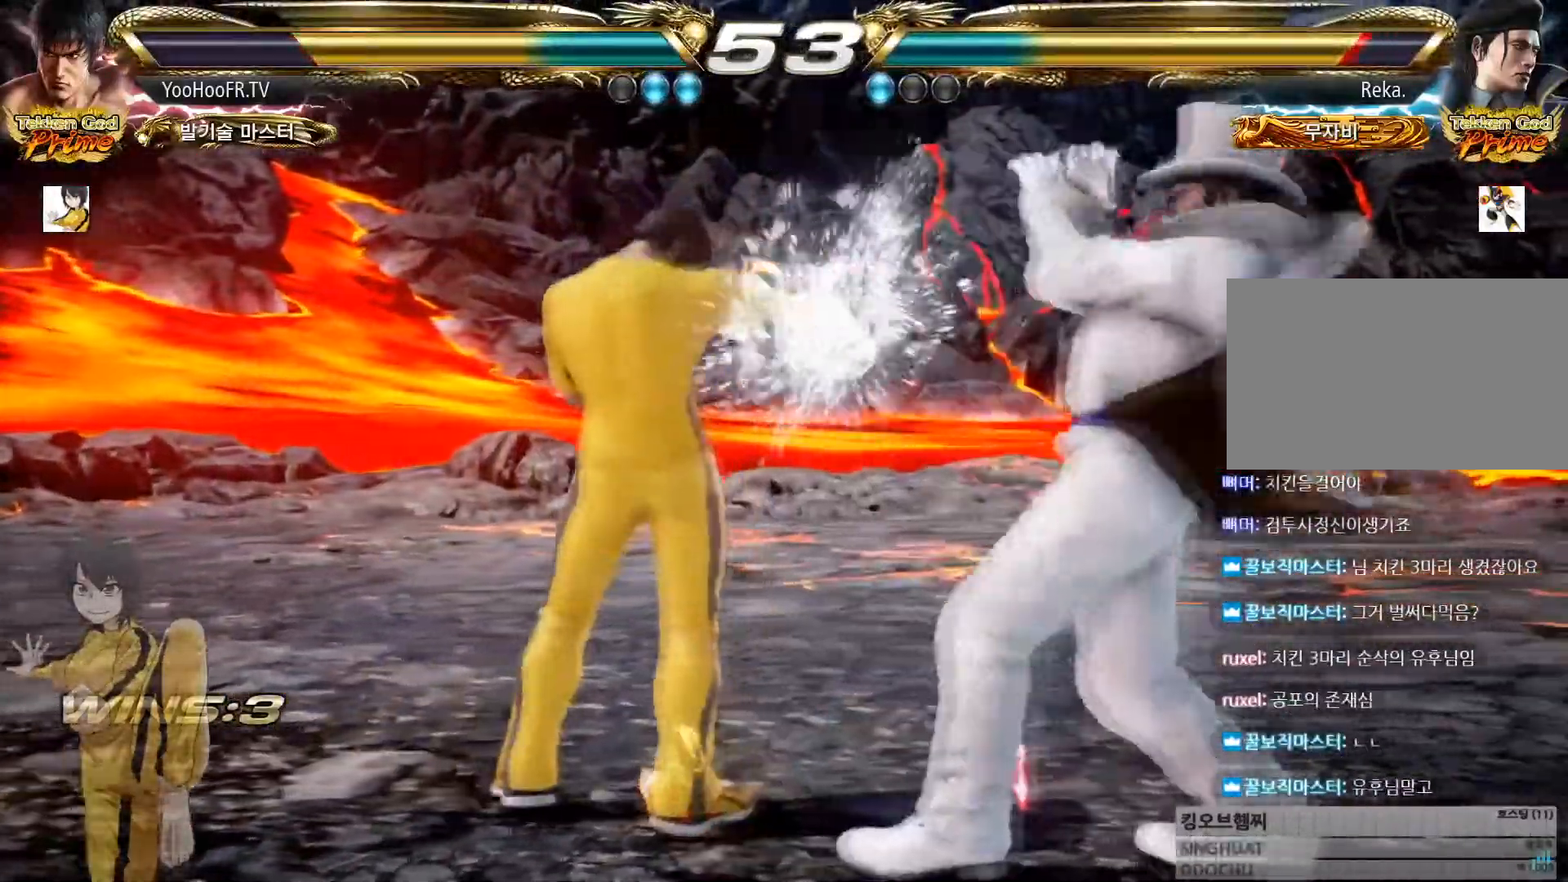
{"buttons": [], "left_stick": "left", "events": [[150, "left_stick", "left"]]}
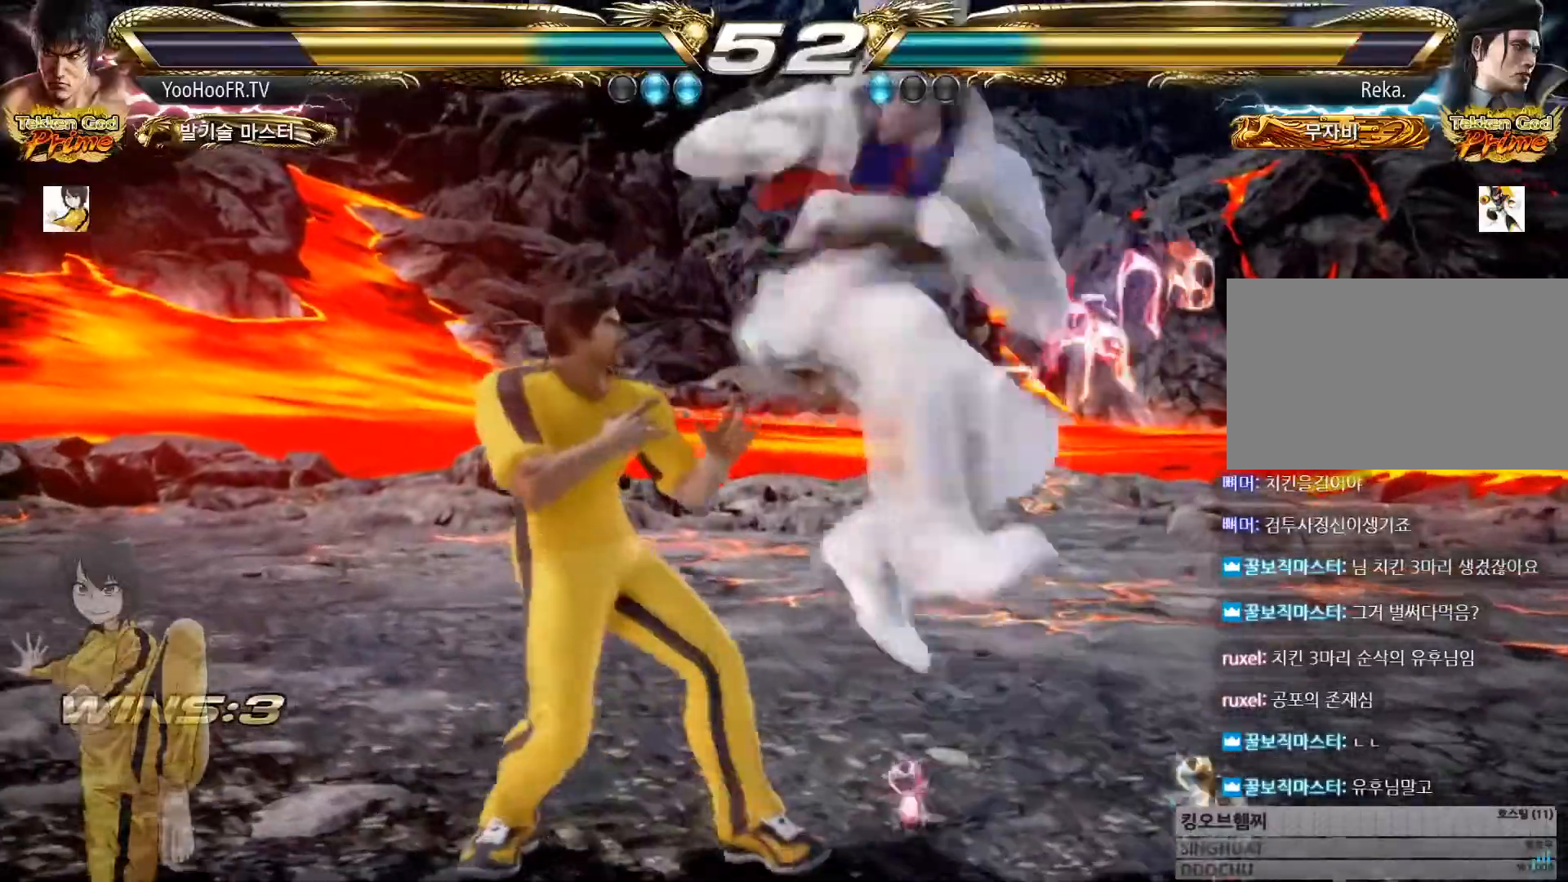
{"buttons": [], "left_stick": "right", "events": [[266, "left_stick", "center"], [467, "left_stick", "right"]]}